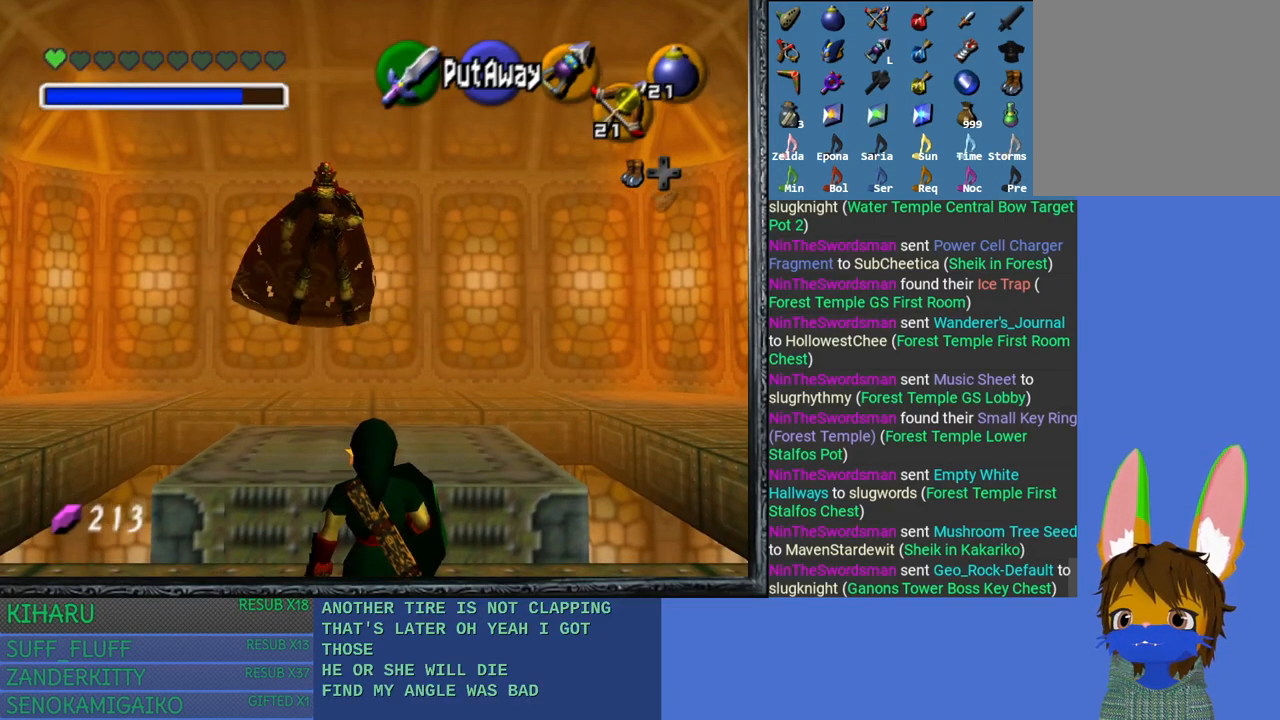
Gameplay with a controller (PlayStation layout); each line is a JSON object with the inputs held at the frame after it. "events" lists button and stick changes between this image and that frame as [ms after this image, input, new state], when the widget could be followed in between.
{"buttons": [], "left_stick": "center", "right_stick": "center", "events": []}
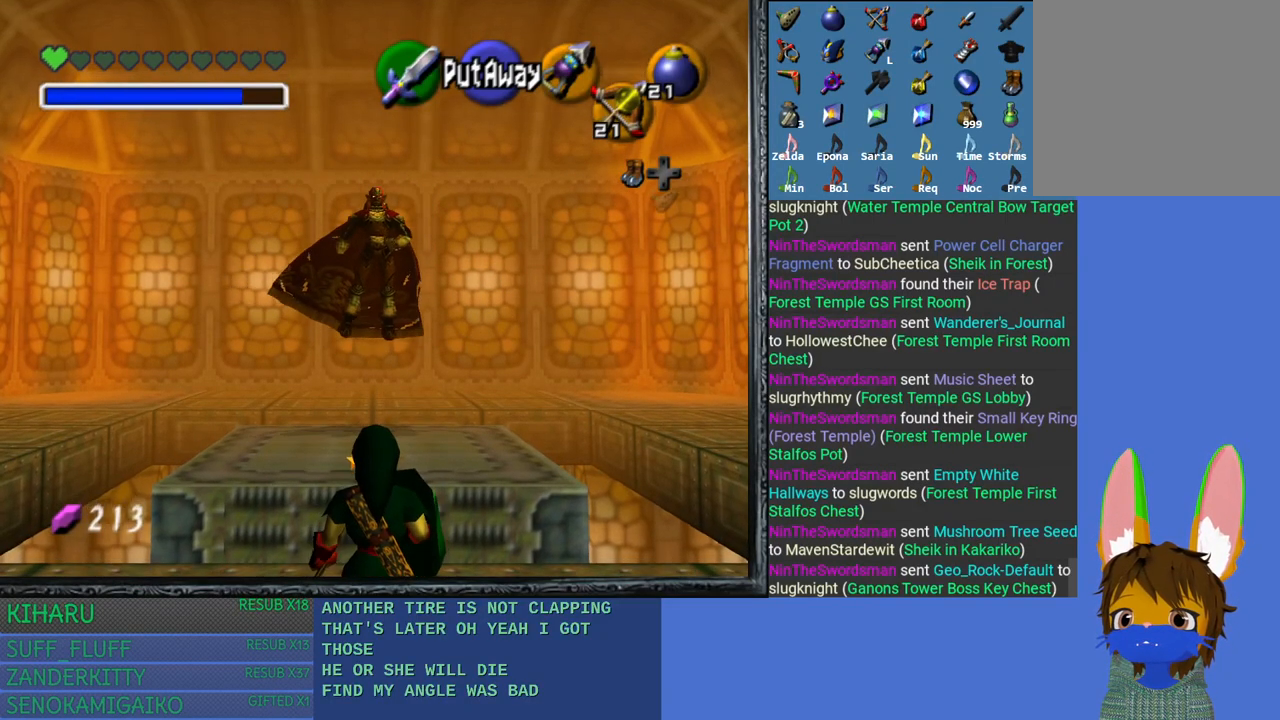
{"buttons": [], "left_stick": "center", "right_stick": "center", "events": []}
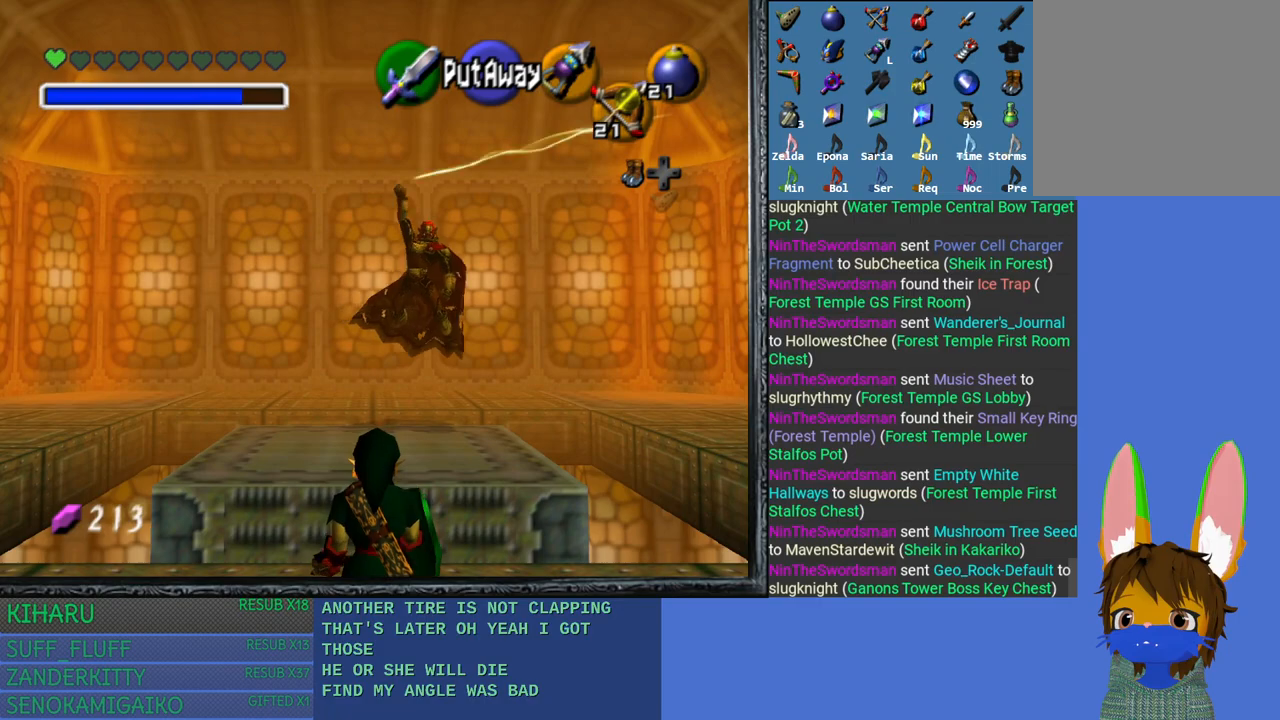
{"buttons": [], "left_stick": "center", "right_stick": "center", "events": []}
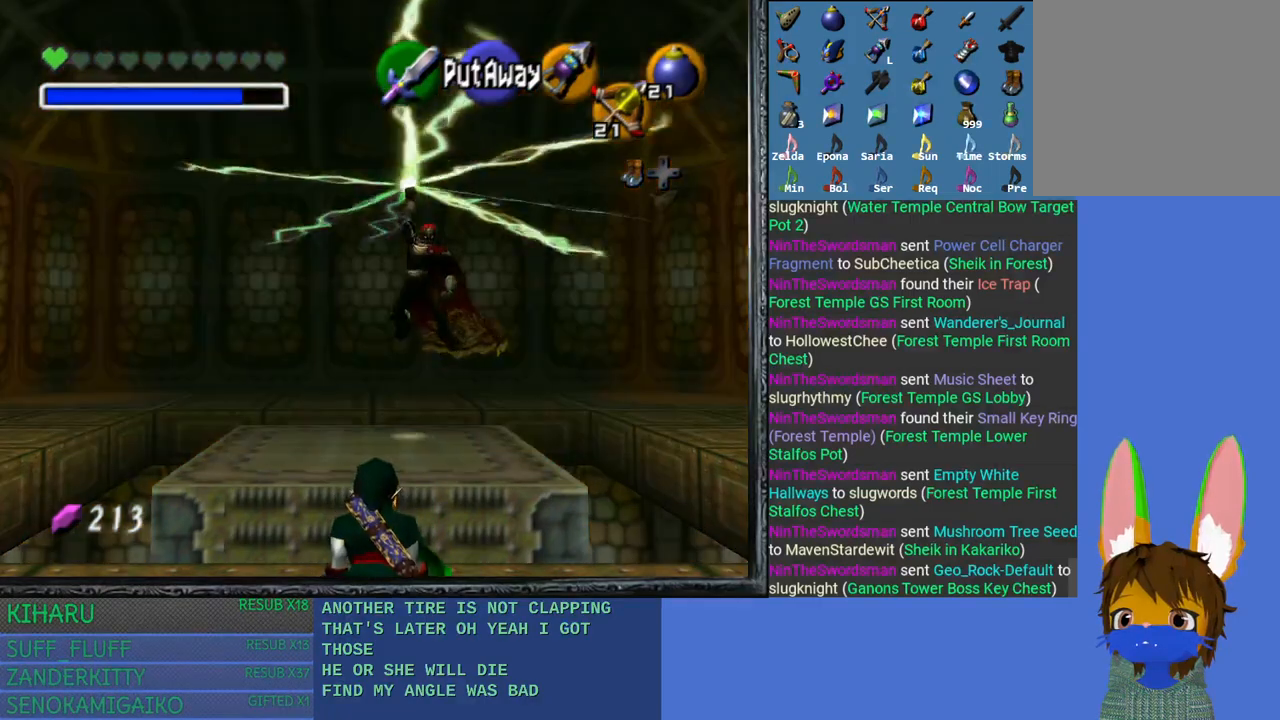
{"buttons": [], "left_stick": "center", "right_stick": "center", "events": [[83, "left_stick", "up"], [233, "left_stick", "center"]]}
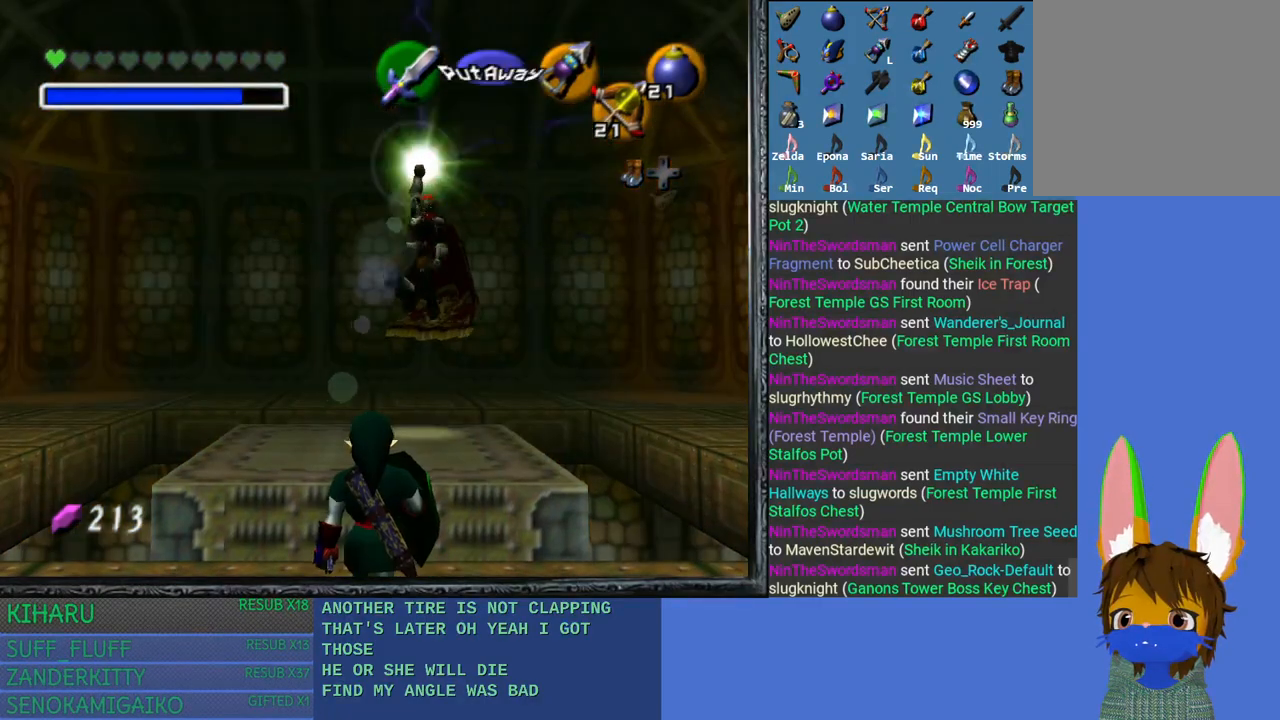
{"buttons": [], "left_stick": "center", "right_stick": "center", "events": []}
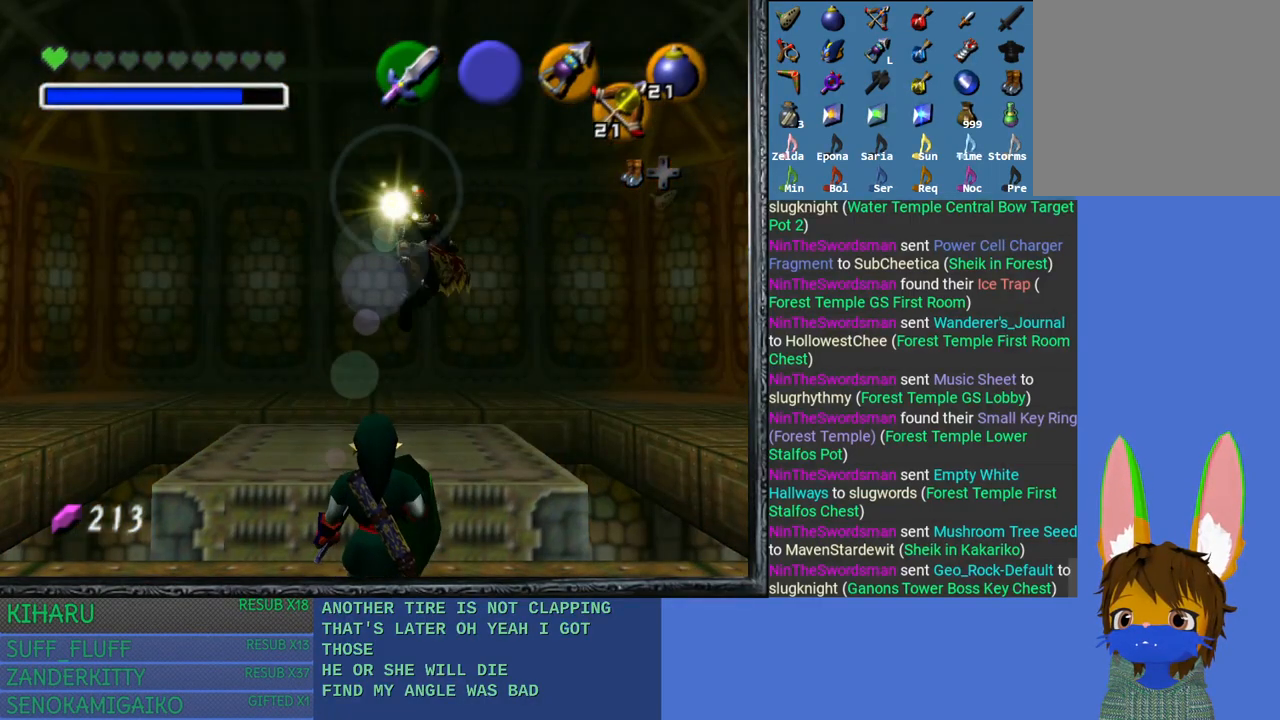
{"buttons": [], "left_stick": "center", "right_stick": "center", "events": [[233, "SQUARE", "down"], [417, "SQUARE", "up"]]}
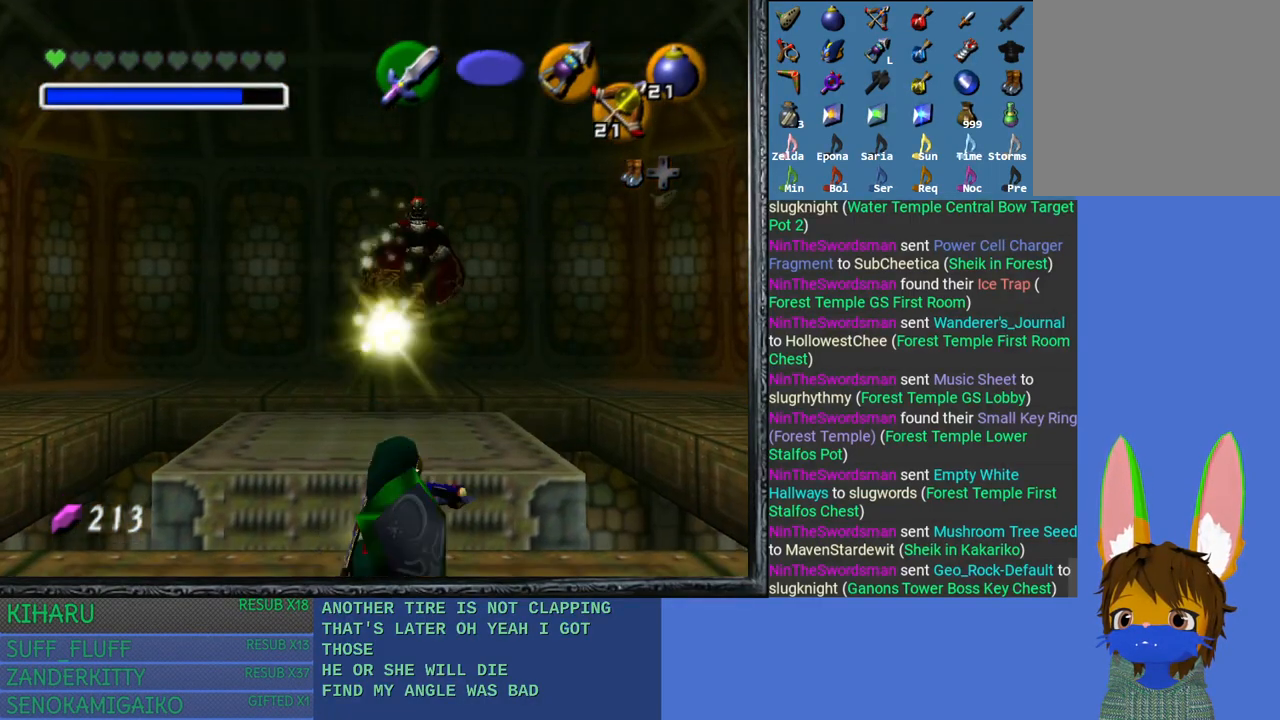
{"buttons": [], "left_stick": "center", "right_stick": "center", "events": []}
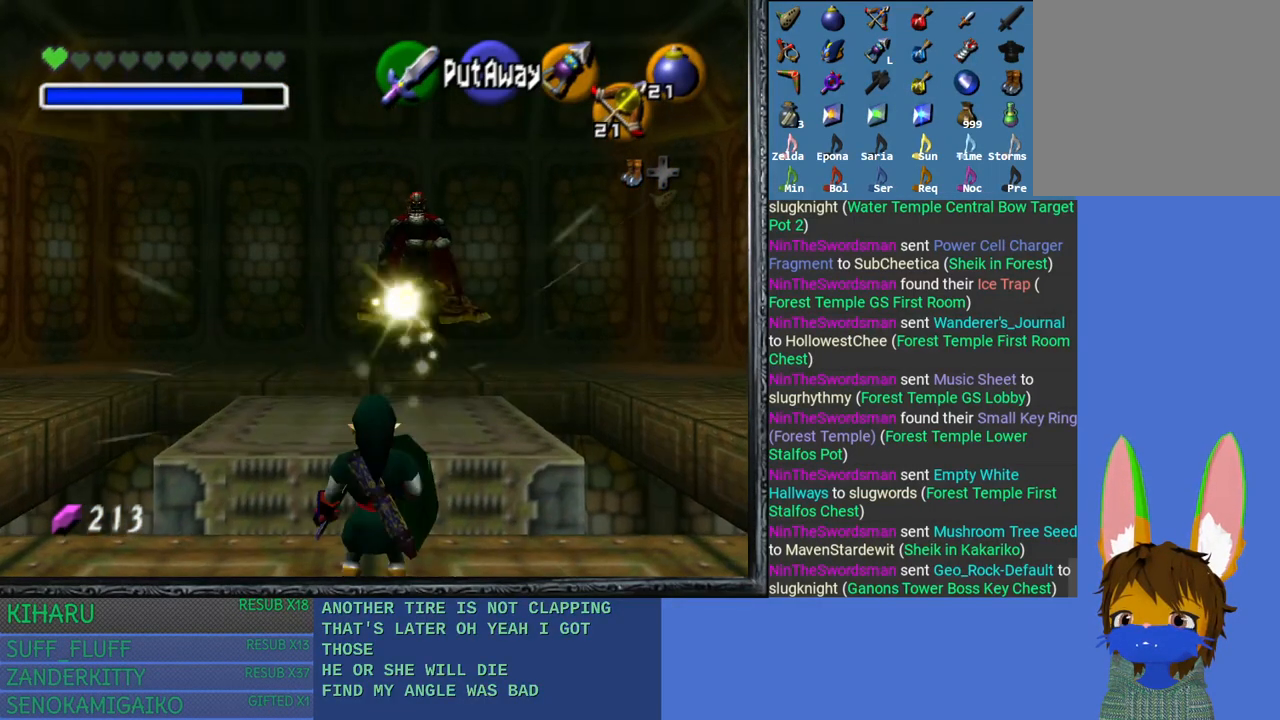
{"buttons": [], "left_stick": "center", "right_stick": "center", "events": []}
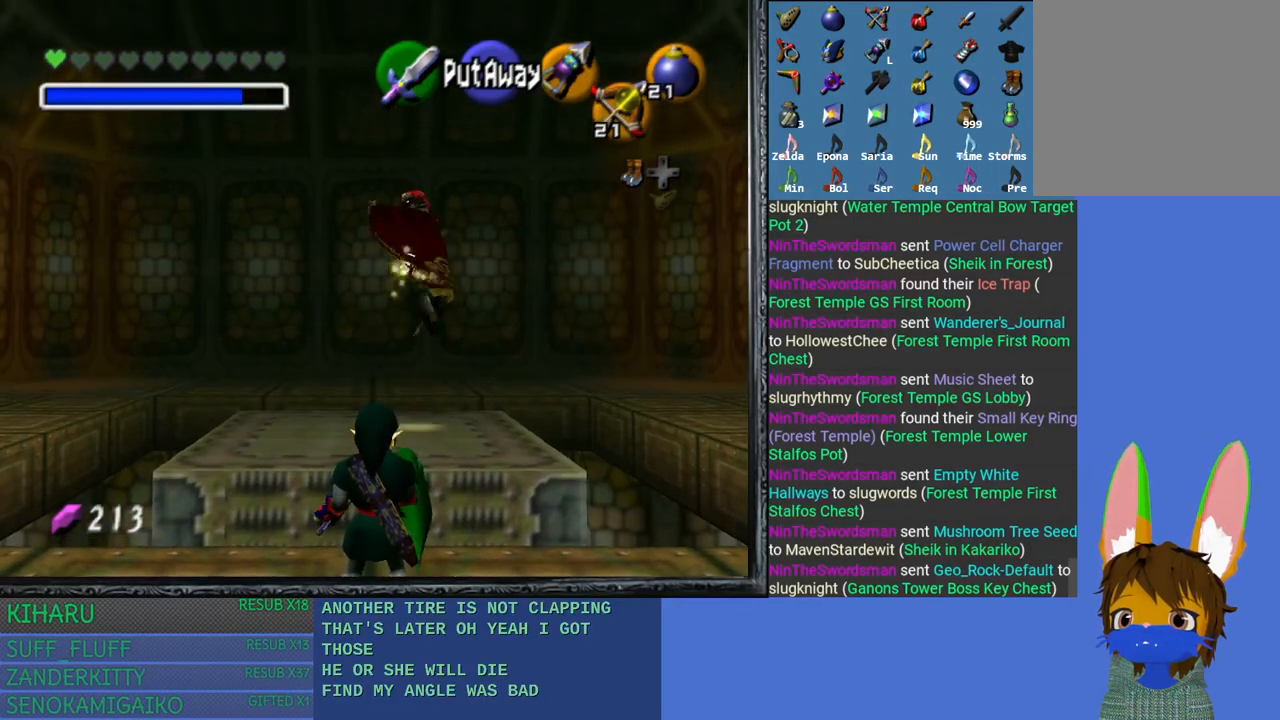
{"buttons": [], "left_stick": "center", "right_stick": "center", "events": []}
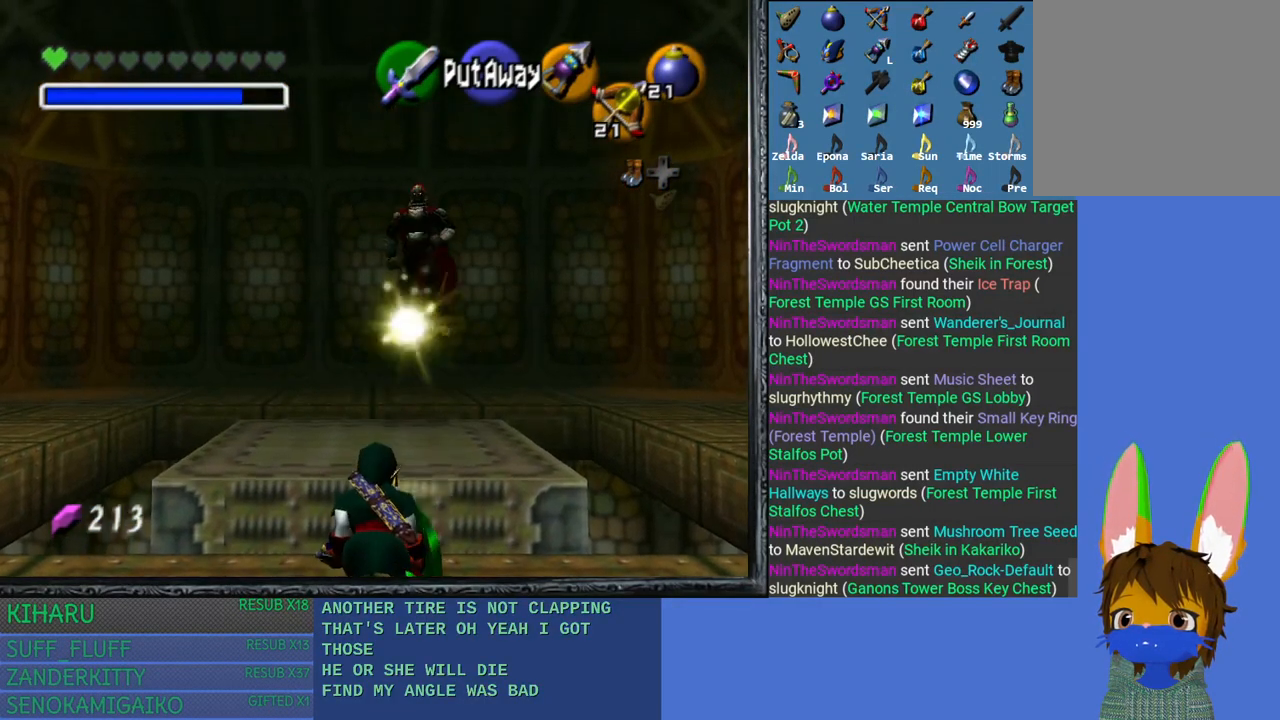
{"buttons": [], "left_stick": "center", "right_stick": "center", "events": [[17, "SQUARE", "down"], [183, "SQUARE", "up"]]}
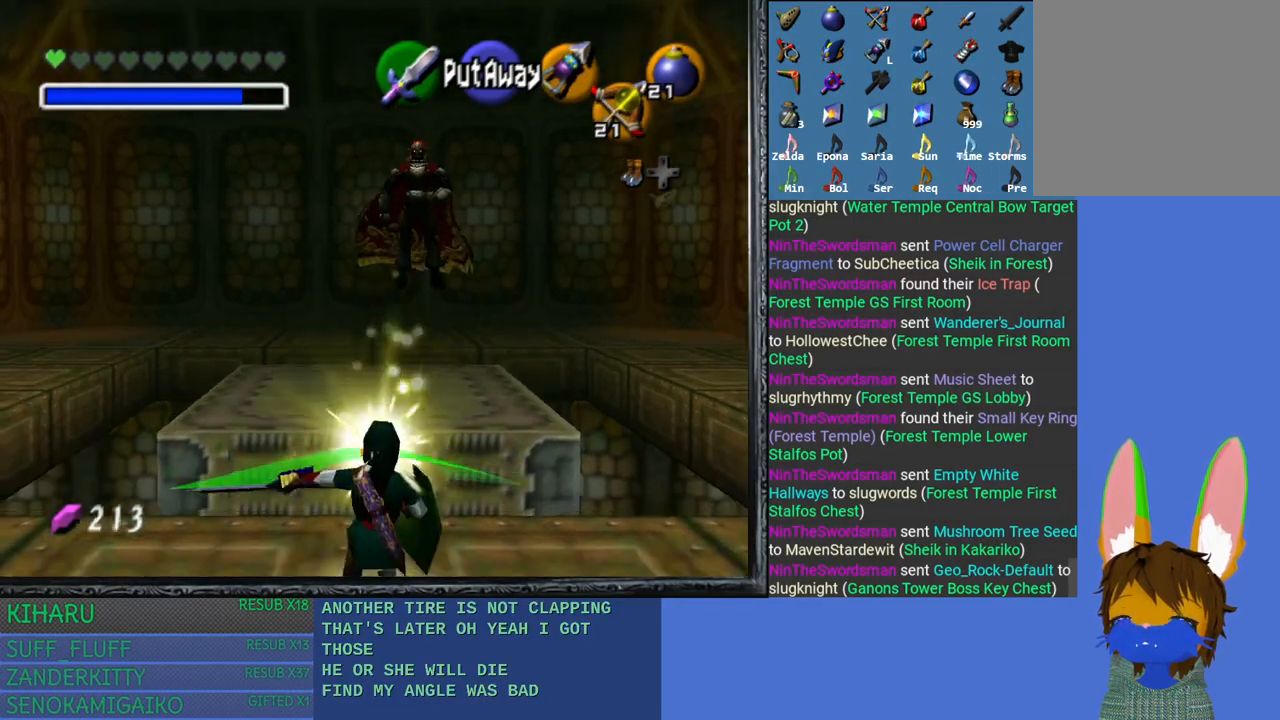
{"buttons": [], "left_stick": "center", "right_stick": "center", "events": []}
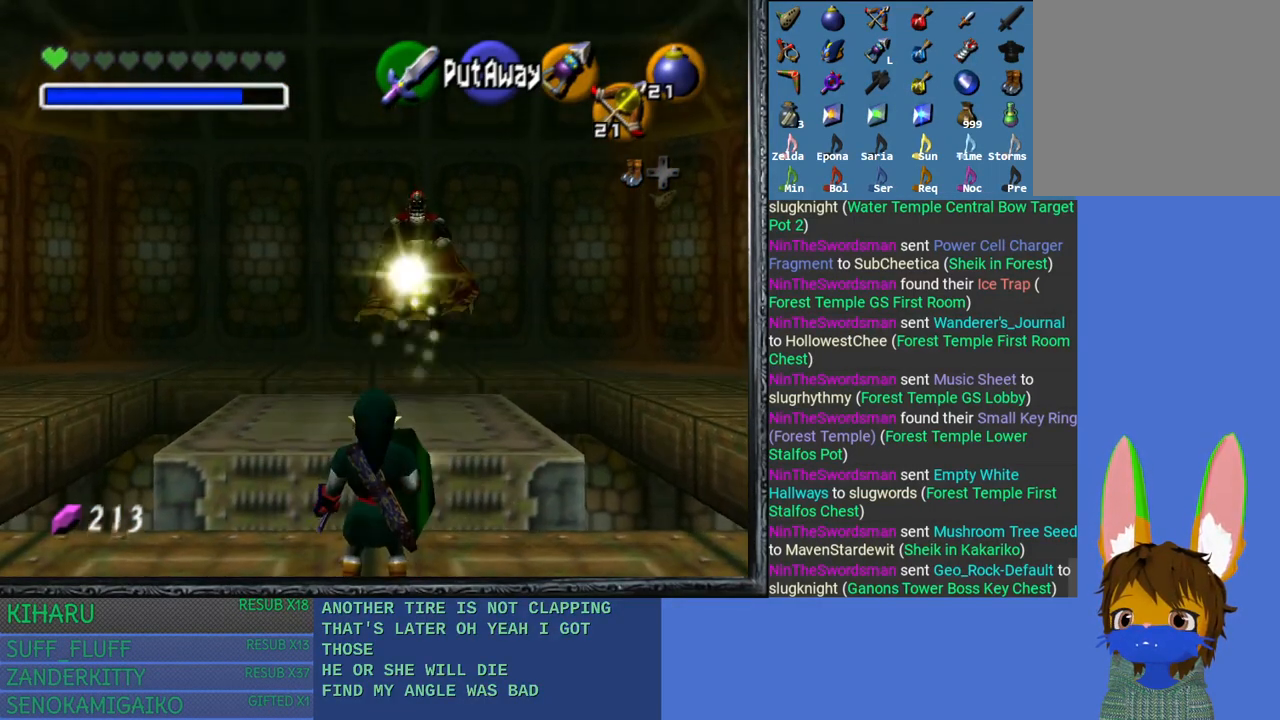
{"buttons": [], "left_stick": "center", "right_stick": "center", "events": []}
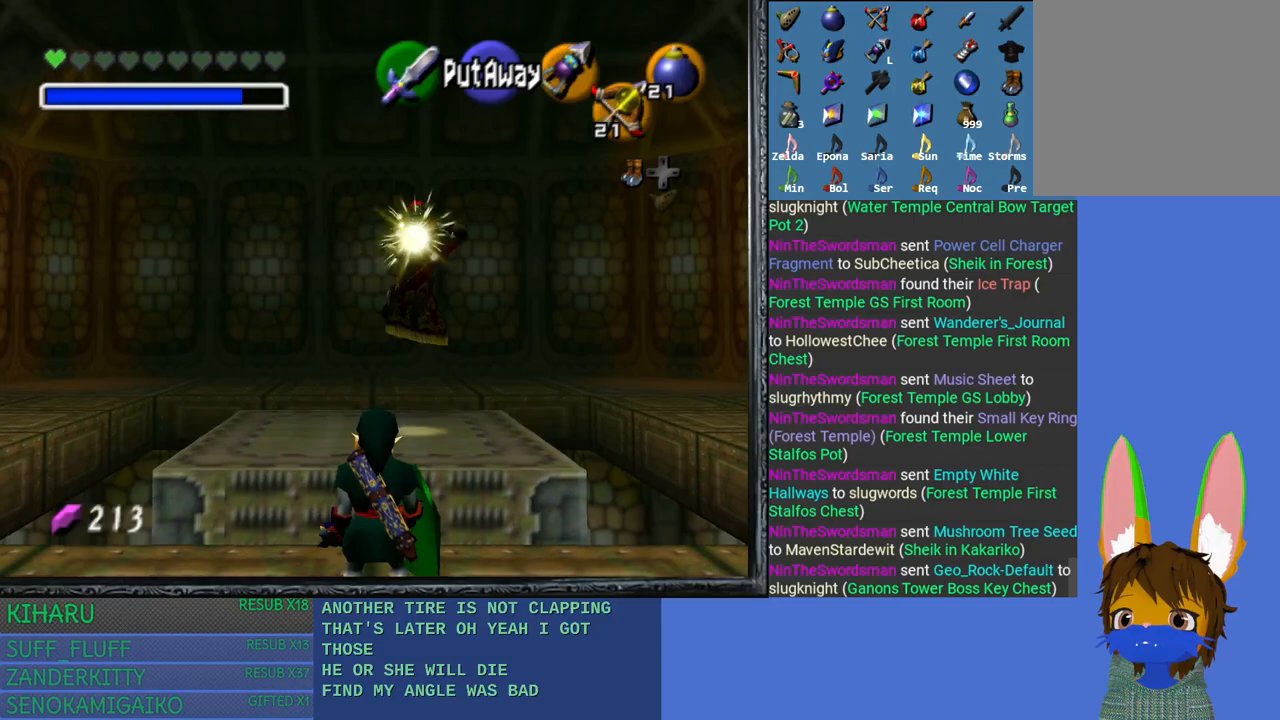
{"buttons": ["SQUARE"], "left_stick": "center", "right_stick": "center", "events": [[383, "SQUARE", "down"]]}
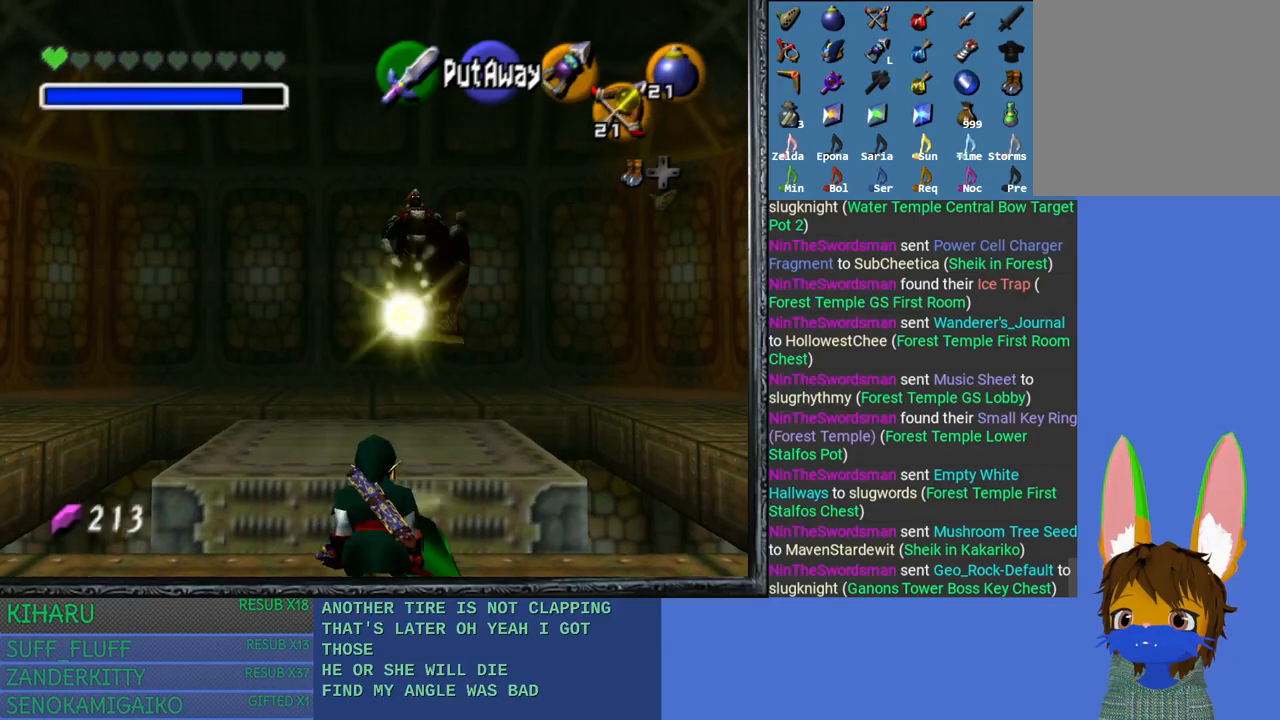
{"buttons": [], "left_stick": "center", "right_stick": "center", "events": [[100, "SQUARE", "up"]]}
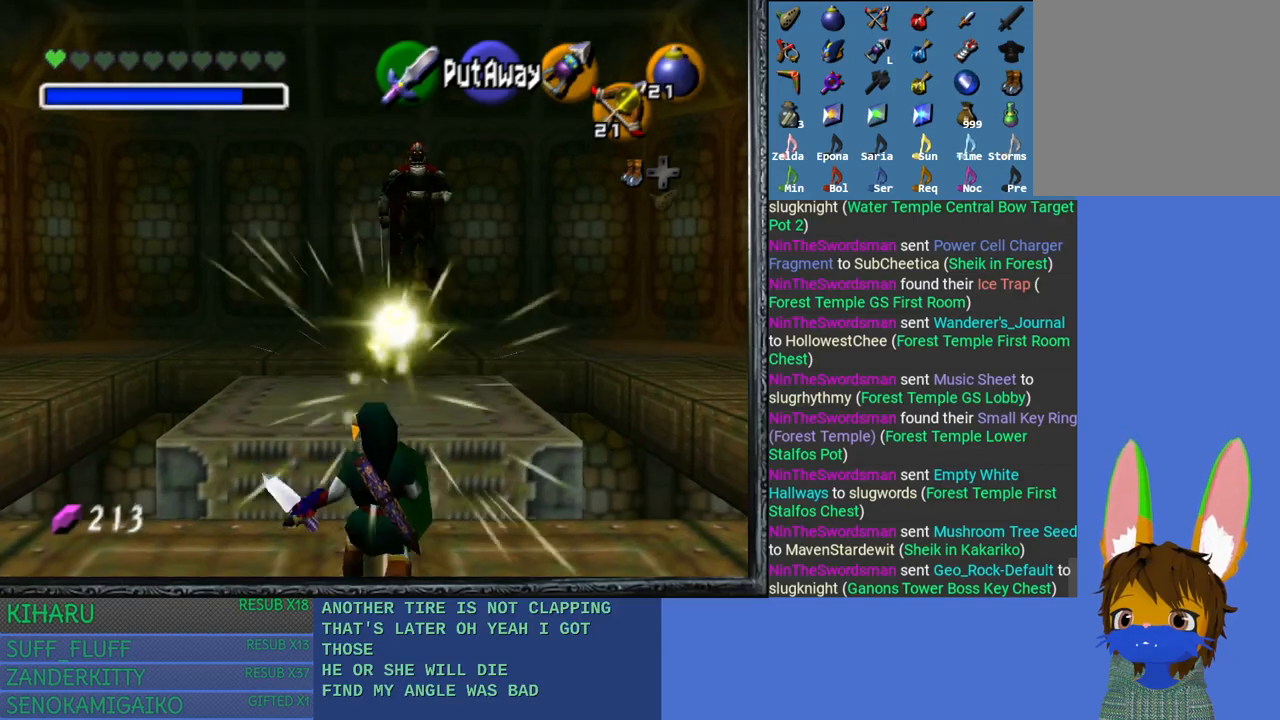
{"buttons": [], "left_stick": "center", "right_stick": "center", "events": []}
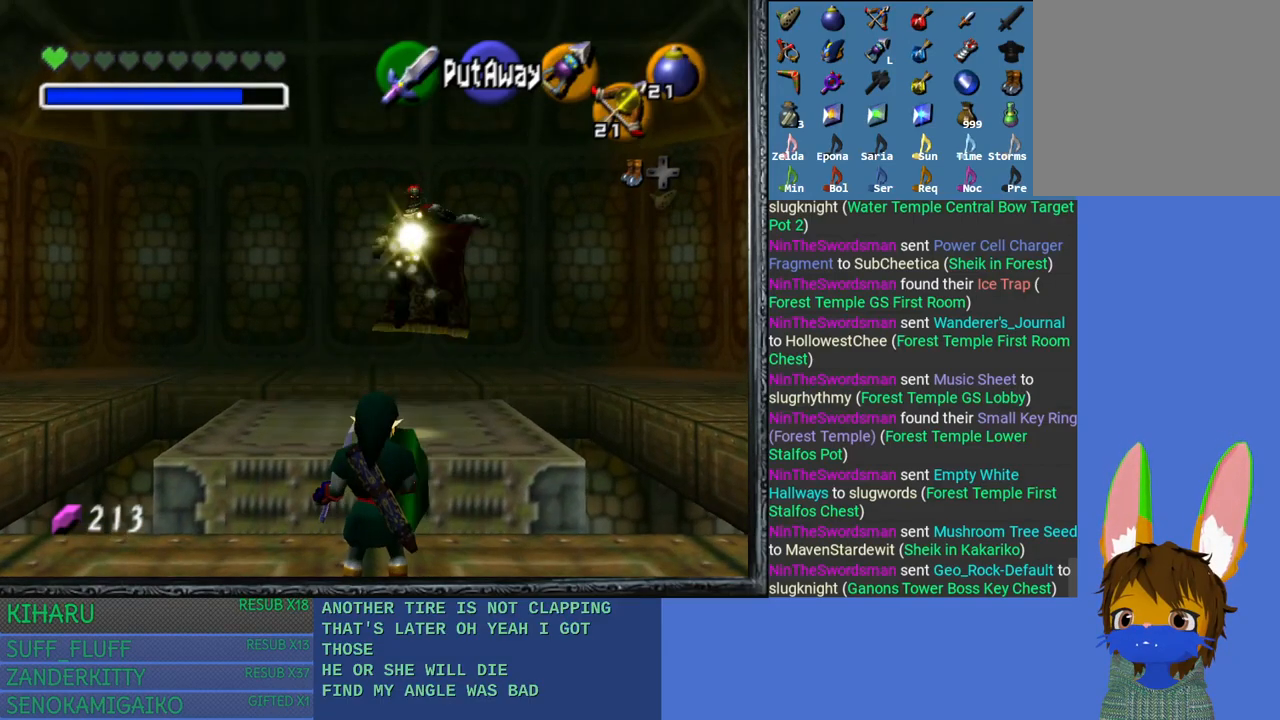
{"buttons": [], "left_stick": "center", "right_stick": "center", "events": []}
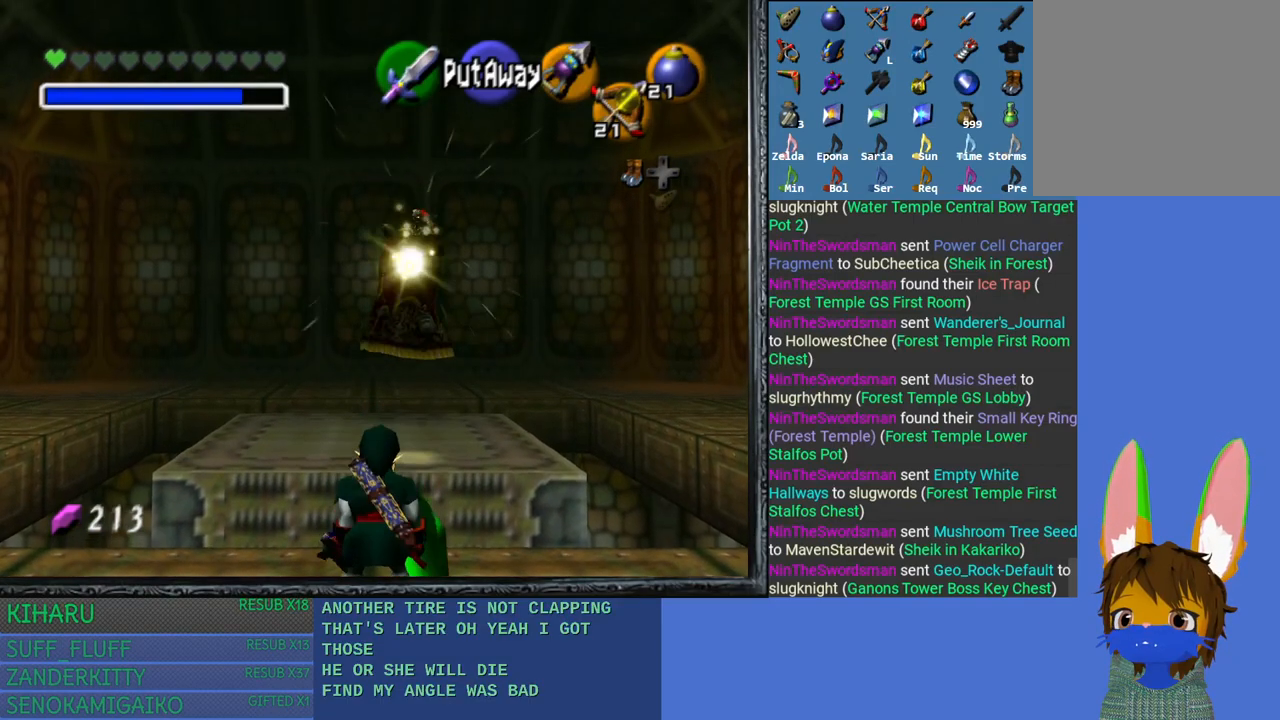
{"buttons": [], "left_stick": "center", "right_stick": "center", "events": [[217, "SQUARE", "down"], [417, "SQUARE", "up"]]}
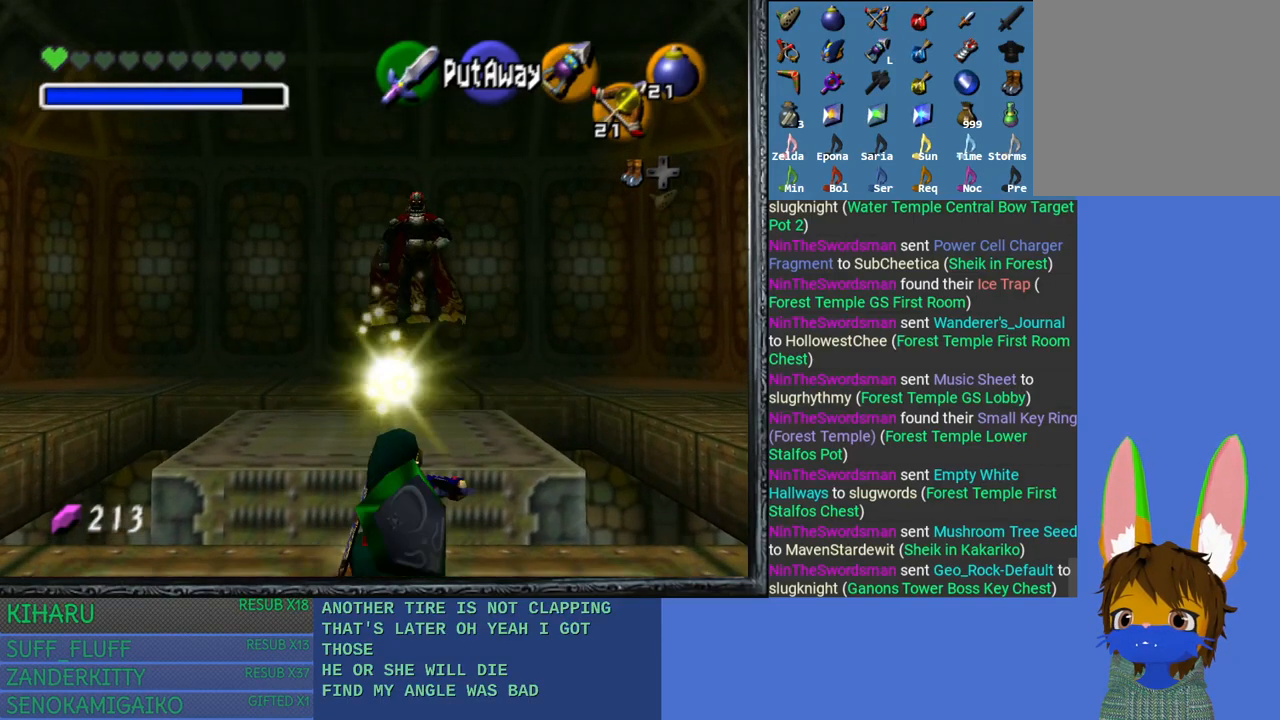
{"buttons": [], "left_stick": "center", "right_stick": "center", "events": []}
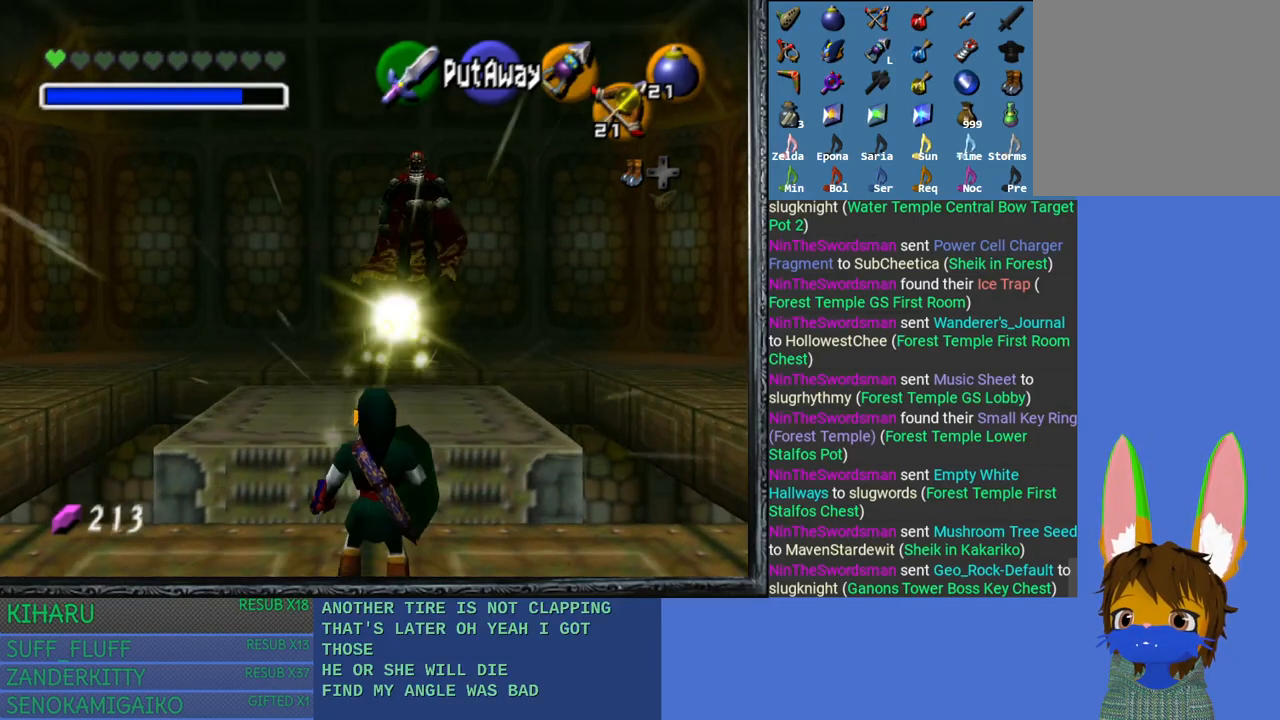
{"buttons": [], "left_stick": "center", "right_stick": "center", "events": []}
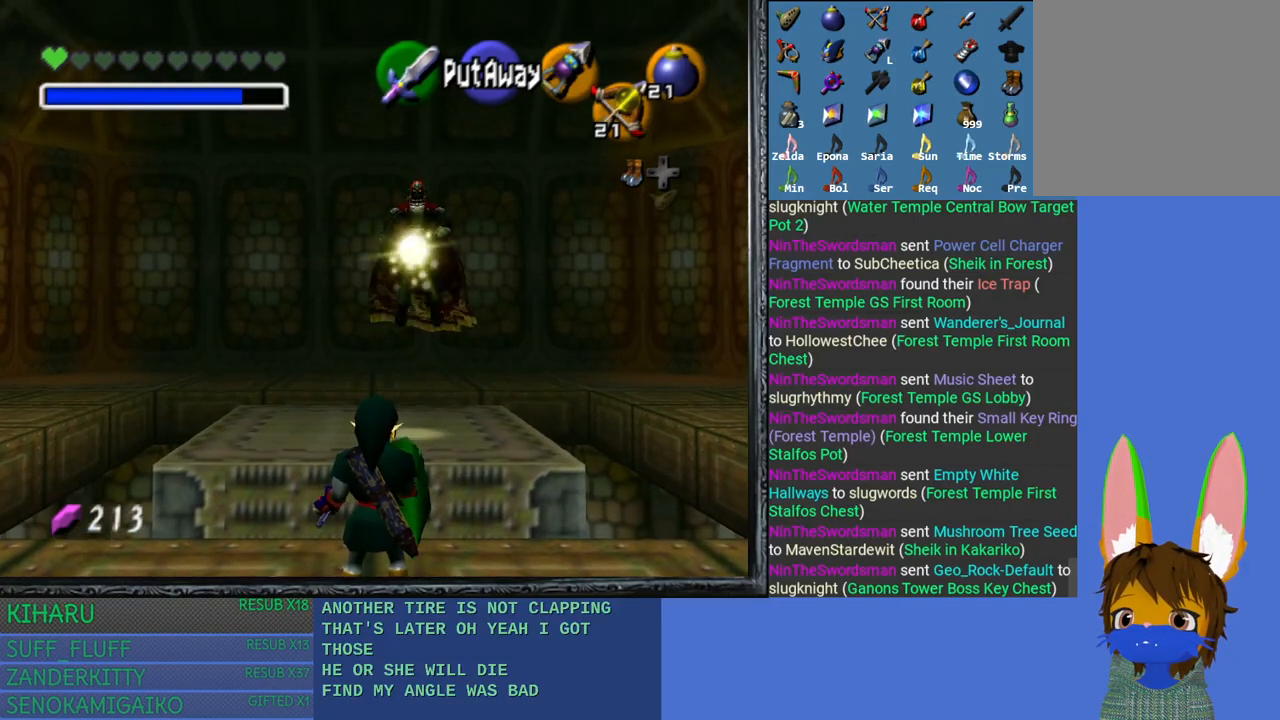
{"buttons": [], "left_stick": "center", "right_stick": "center", "events": [[350, "right_stick", "down"], [483, "right_stick", "center"]]}
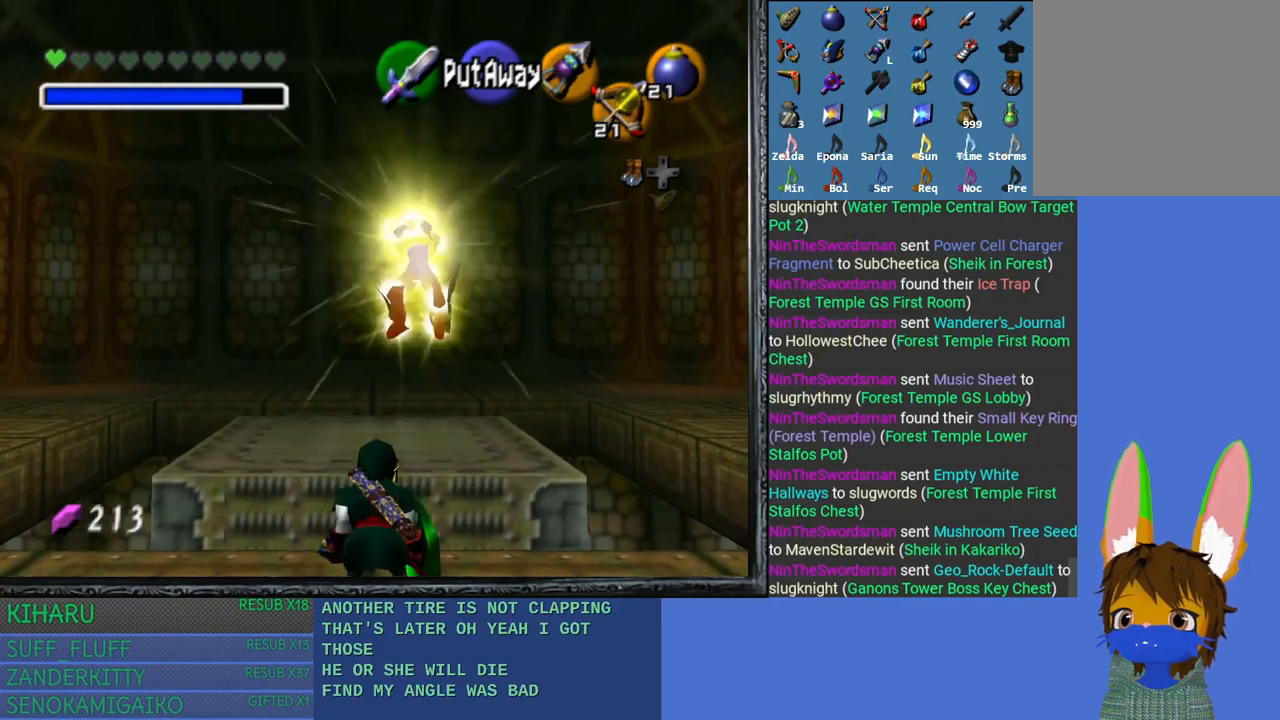
{"buttons": [], "left_stick": "down-right", "right_stick": "center", "events": [[467, "left_stick", "down-right"]]}
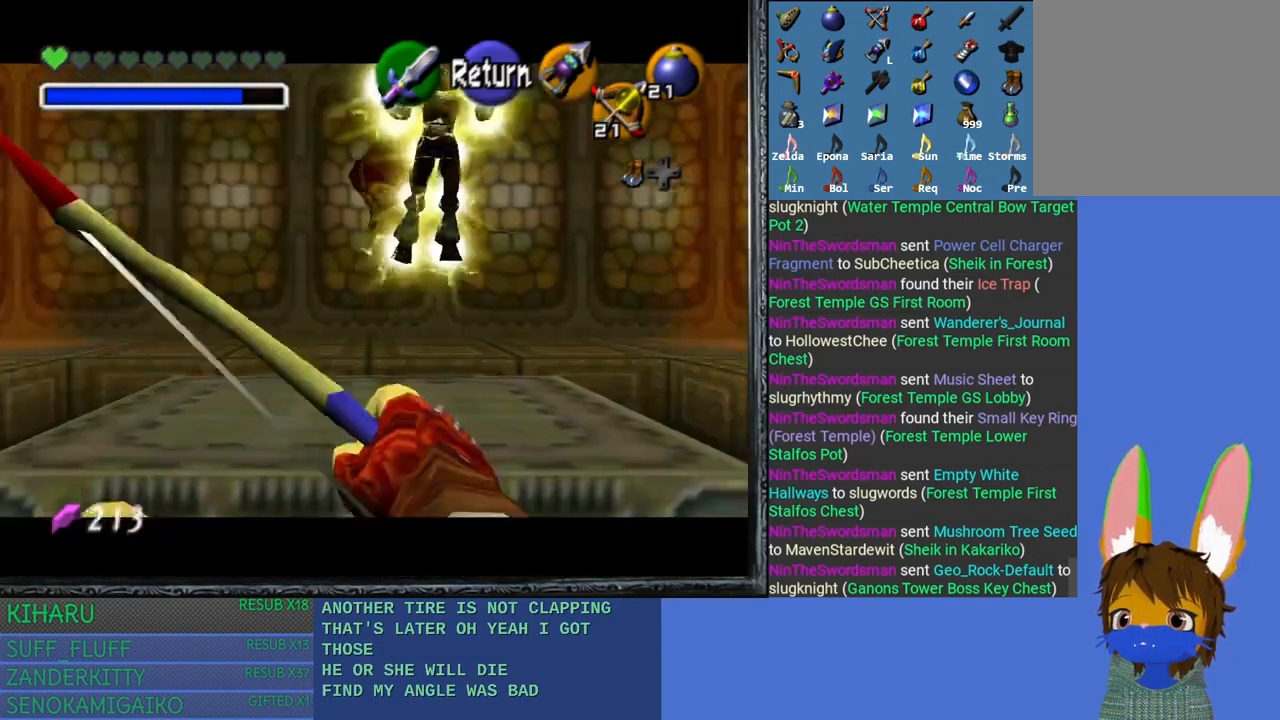
{"buttons": [], "left_stick": "center", "right_stick": "down", "events": [[233, "left_stick", "center"], [317, "right_stick", "down"]]}
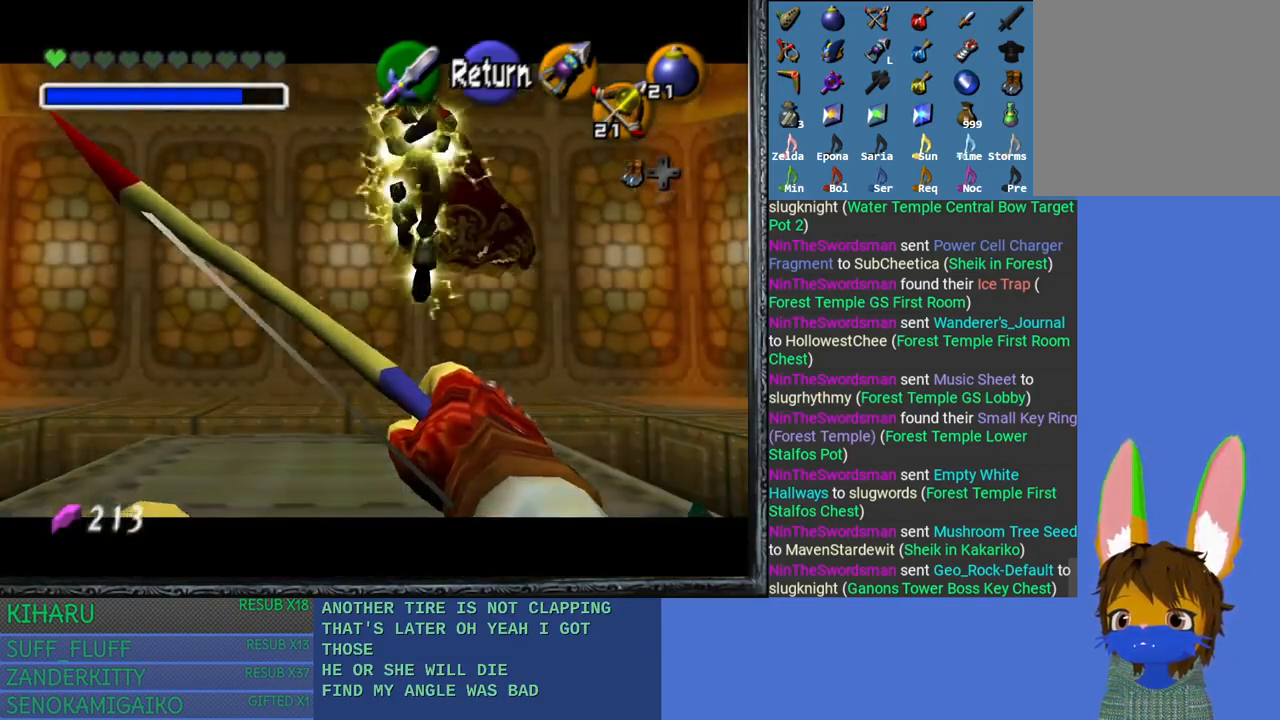
{"buttons": [], "left_stick": "center", "right_stick": "down", "events": [[183, "left_stick", "down"], [300, "left_stick", "center"]]}
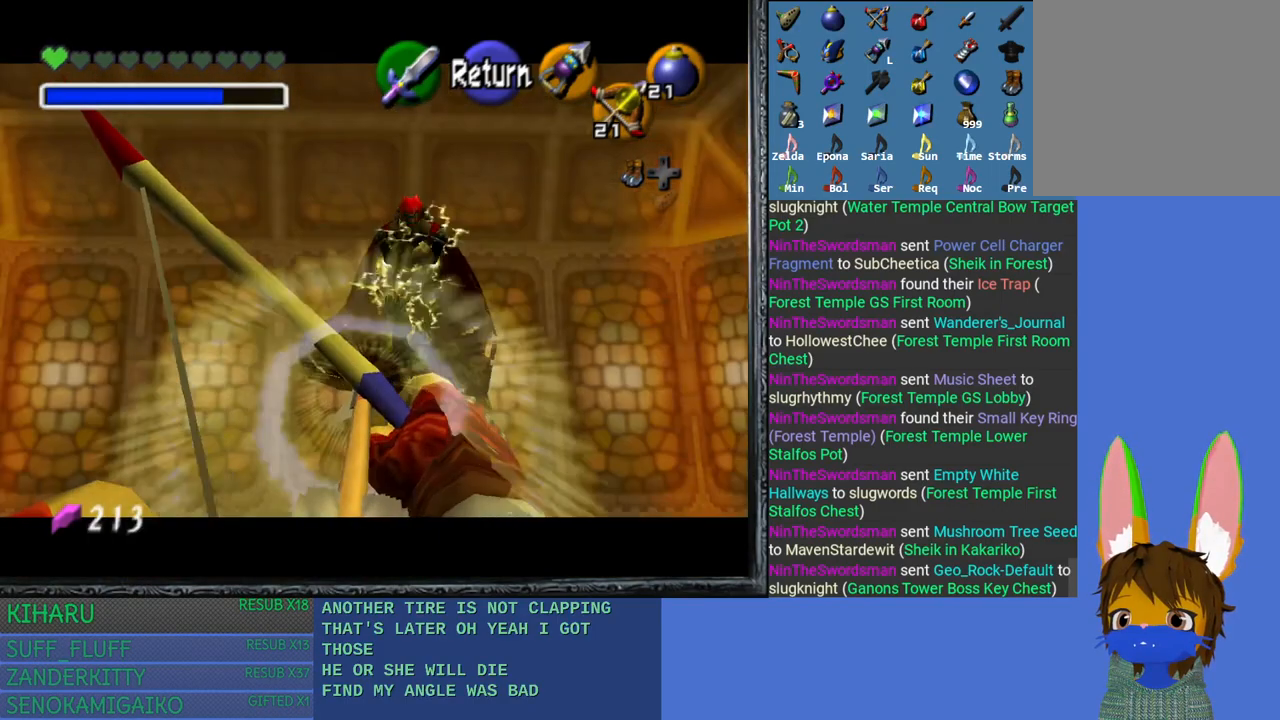
{"buttons": [], "left_stick": "center", "right_stick": "center", "events": [[183, "right_stick", "center"]]}
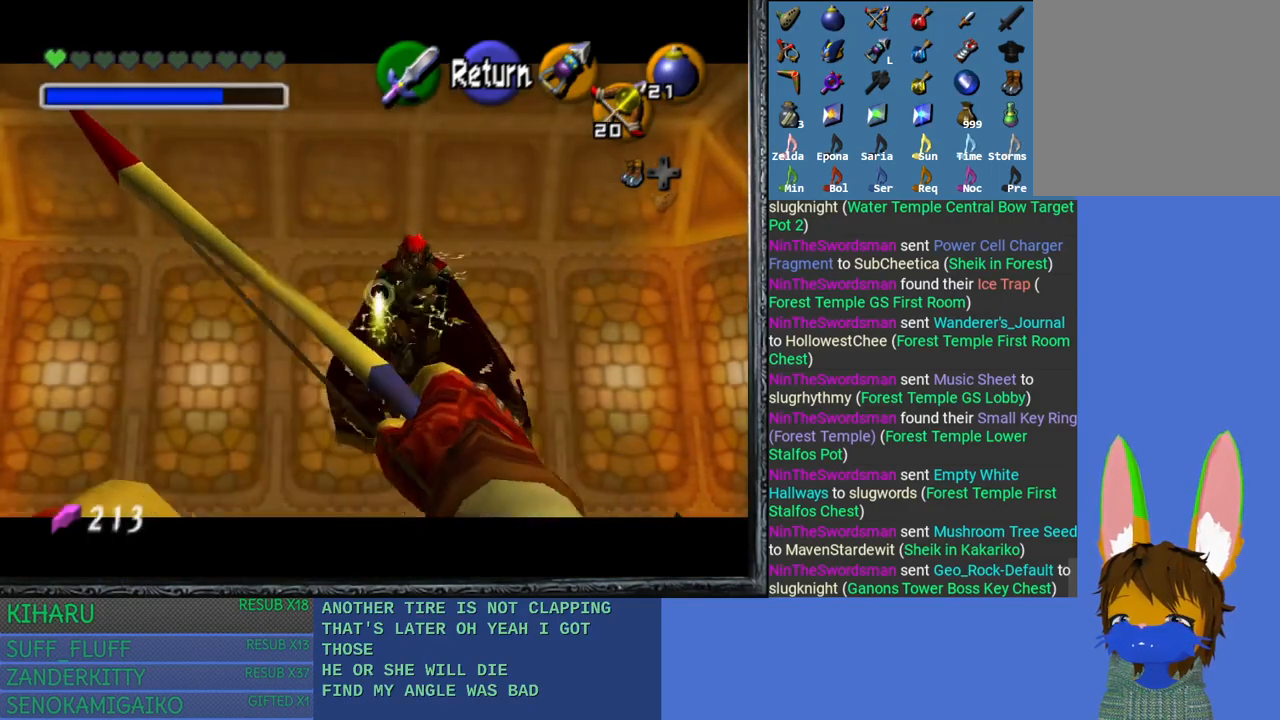
{"buttons": [], "left_stick": "center", "right_stick": "center", "events": [[367, "CROSS", "down"], [483, "CROSS", "up"]]}
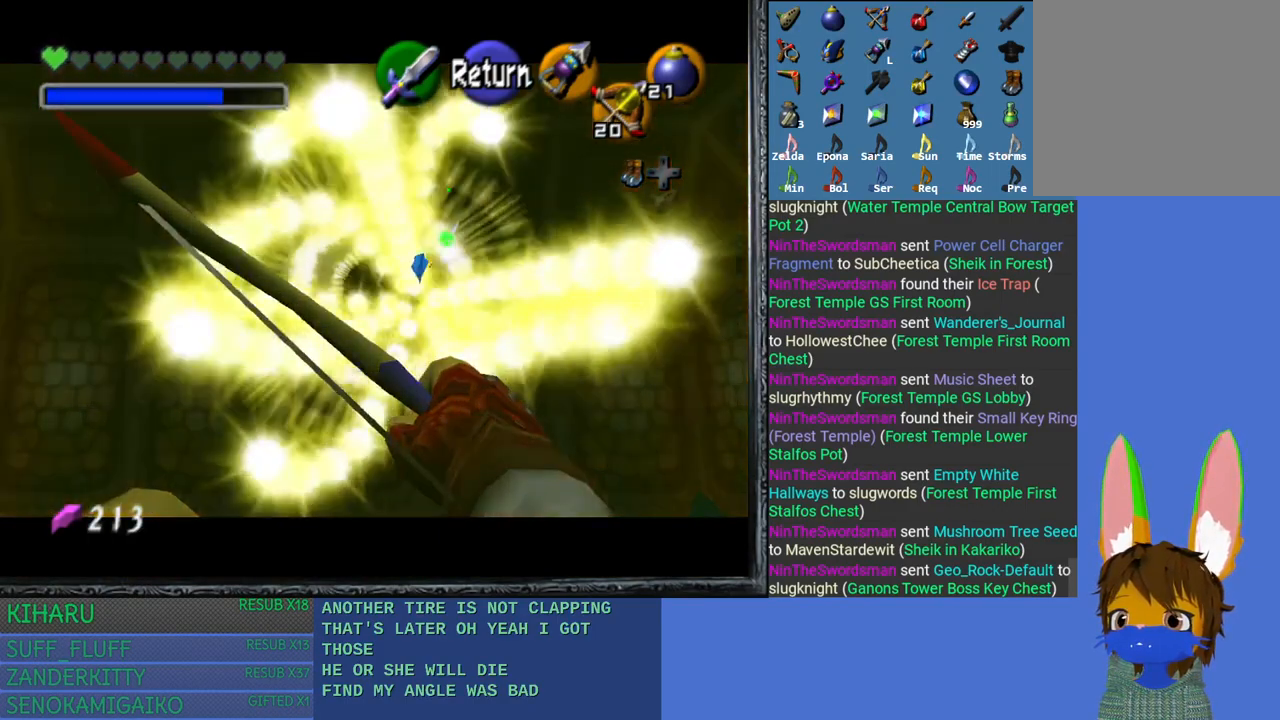
{"buttons": [], "left_stick": "up", "right_stick": "center", "events": [[67, "left_stick", "up"]]}
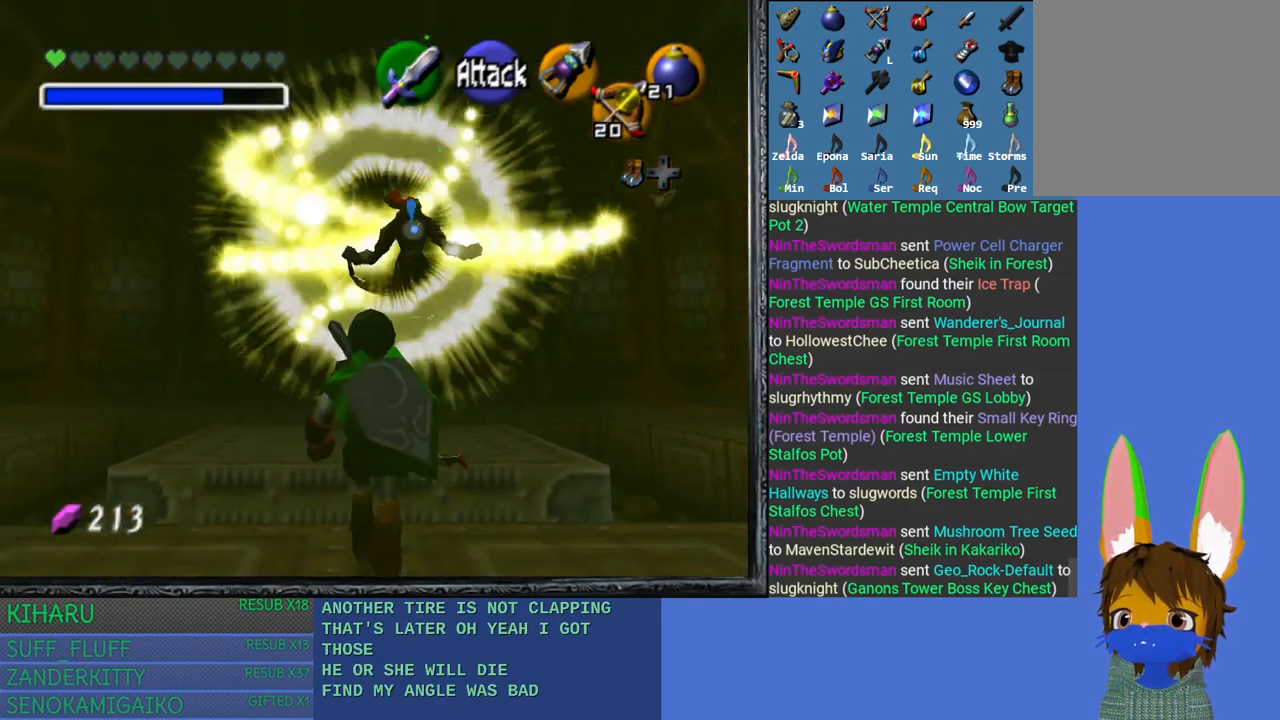
{"buttons": [], "left_stick": "up", "right_stick": "center", "events": []}
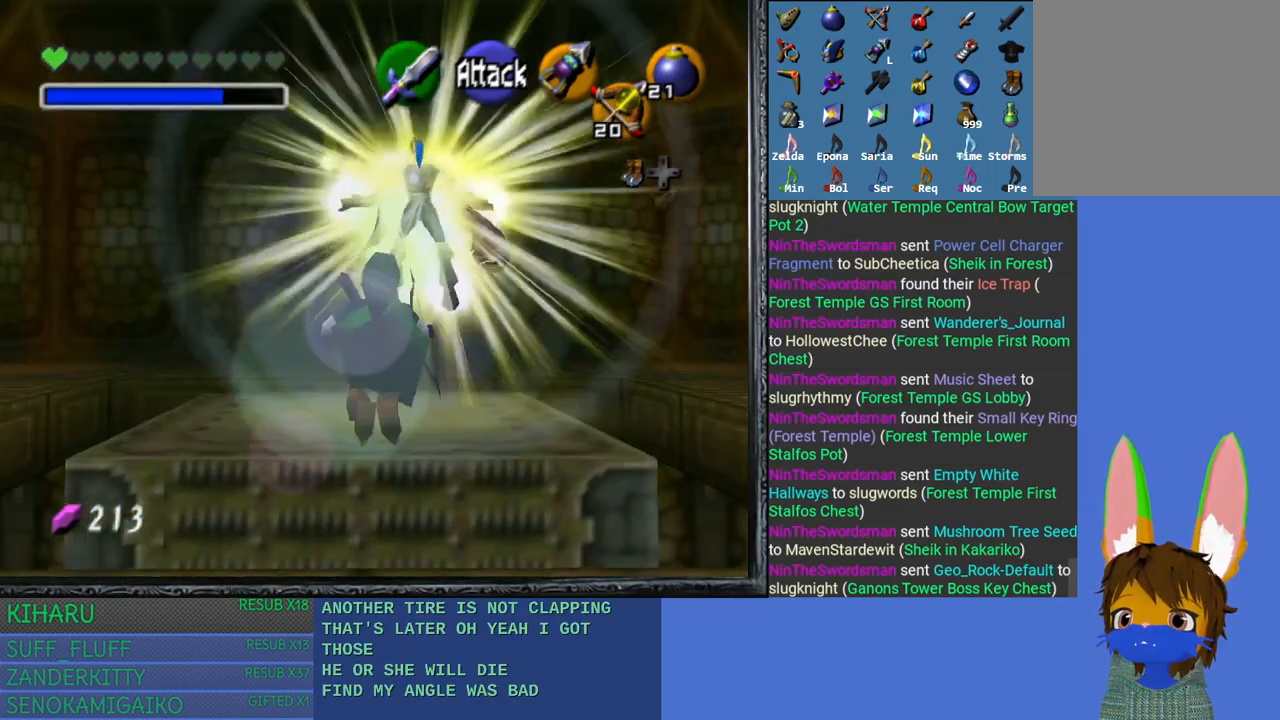
{"buttons": [], "left_stick": "up", "right_stick": "center", "events": []}
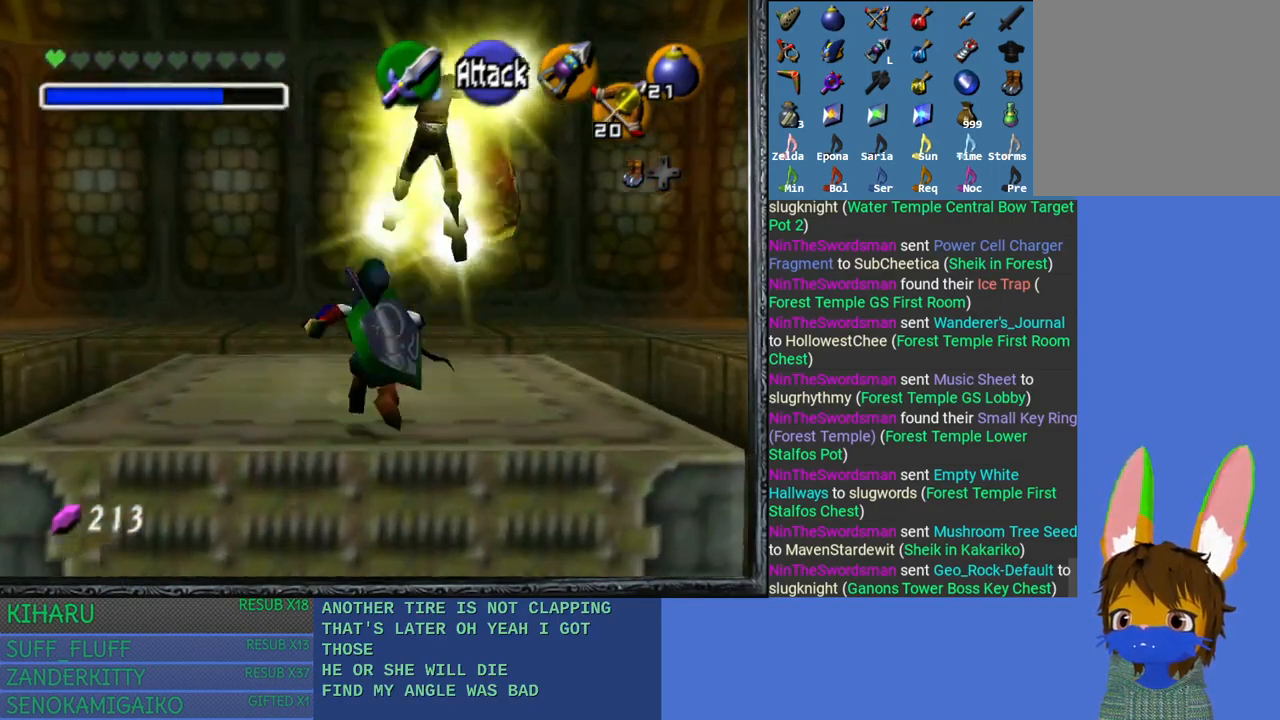
{"buttons": [], "left_stick": "center", "right_stick": "center", "events": [[133, "SQUARE", "down"], [200, "left_stick", "center"], [233, "SQUARE", "up"]]}